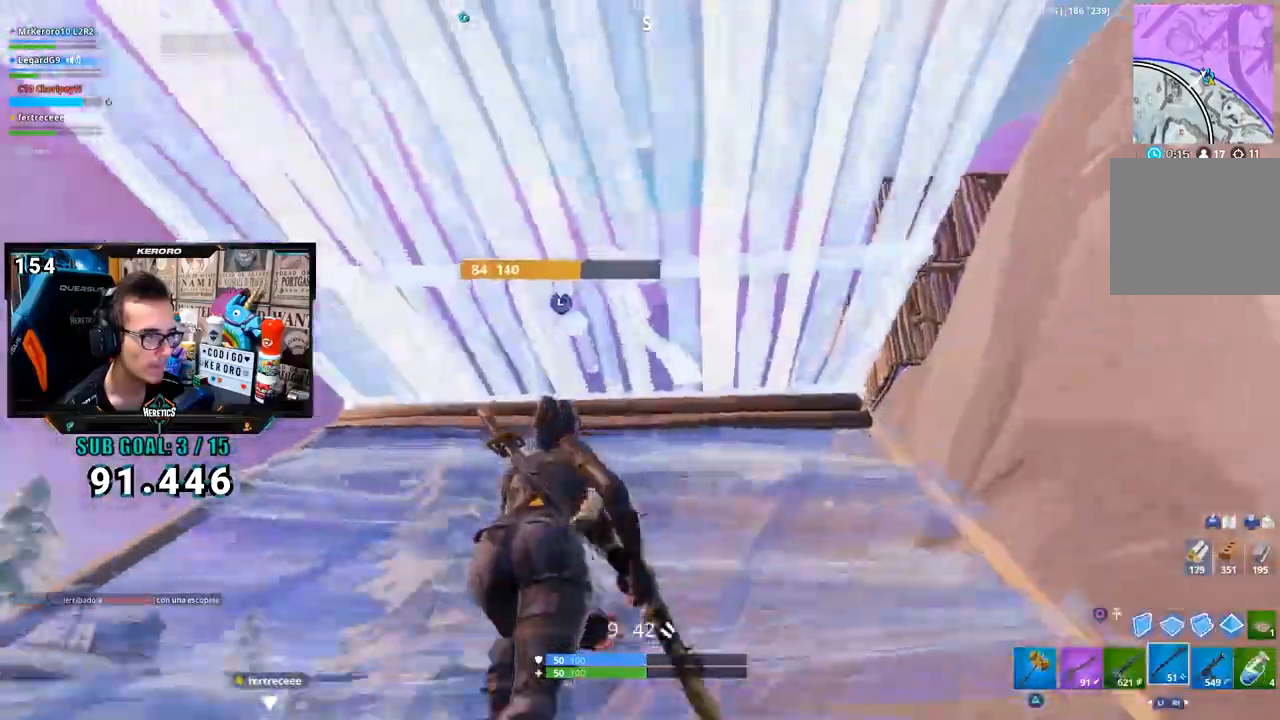
Gameplay with a controller (PlayStation layout); each line is a JSON object with the inputs held at the frame after it (dt_ms = milliseconds from this image to that frame). "button_events" lists button changes between this image and that frame as [ms after this image, input, new state], when the widget could be followed in between (sticks are given only as held states). Not read: L1 START.
{"dt_ms": 500, "buttons": [], "left_stick": "left", "right_stick": "center", "button_events": [[50, "R3", "down"], [217, "R3", "up"], [383, "CROSS", "down"], [450, "CROSS", "up"]]}
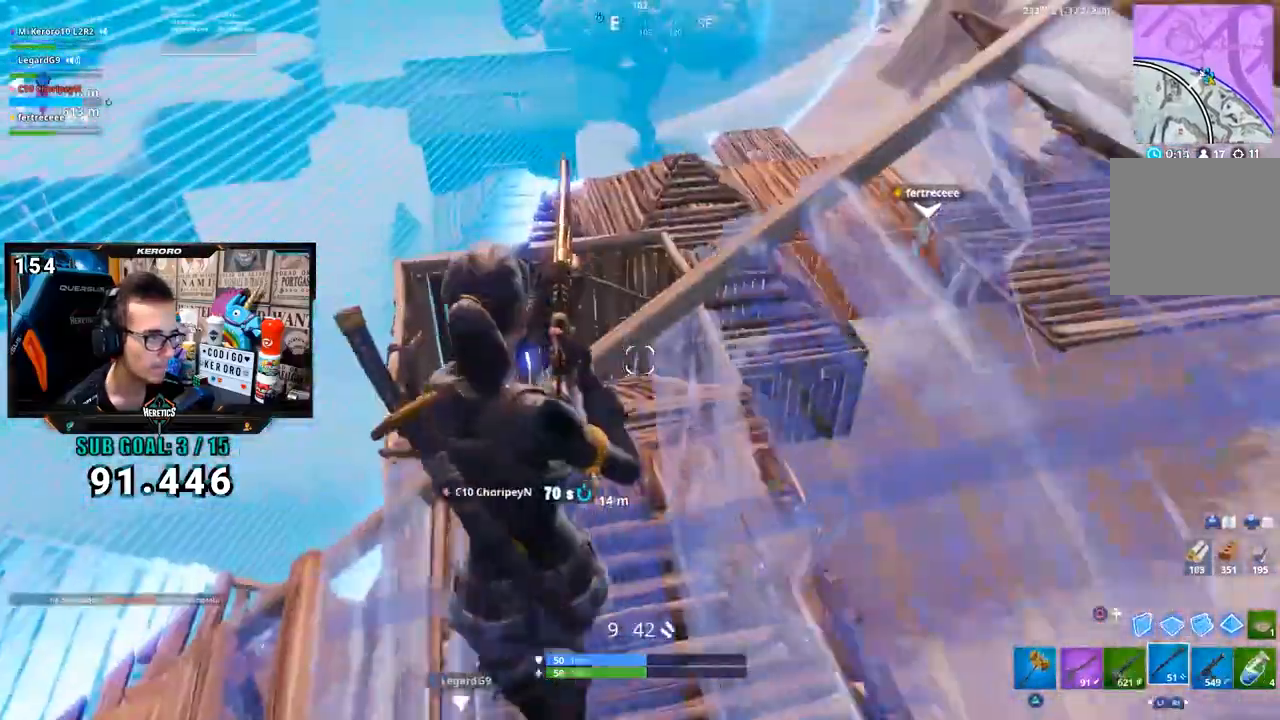
{"dt_ms": 500, "buttons": ["R3"], "left_stick": "right", "right_stick": "center", "button_events": [[450, "R3", "down"]]}
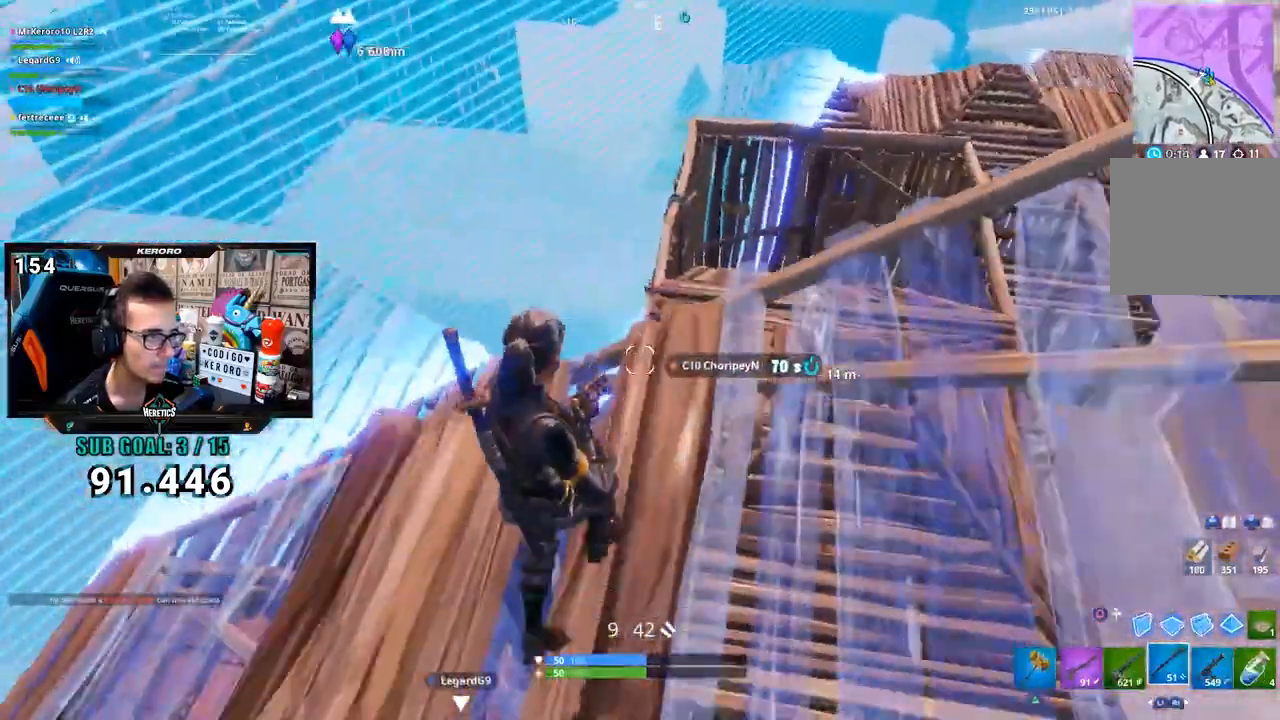
{"dt_ms": 500, "buttons": ["CROSS"], "left_stick": "up-left", "right_stick": "up-right", "button_events": [[50, "R3", "up"], [450, "CROSS", "down"]]}
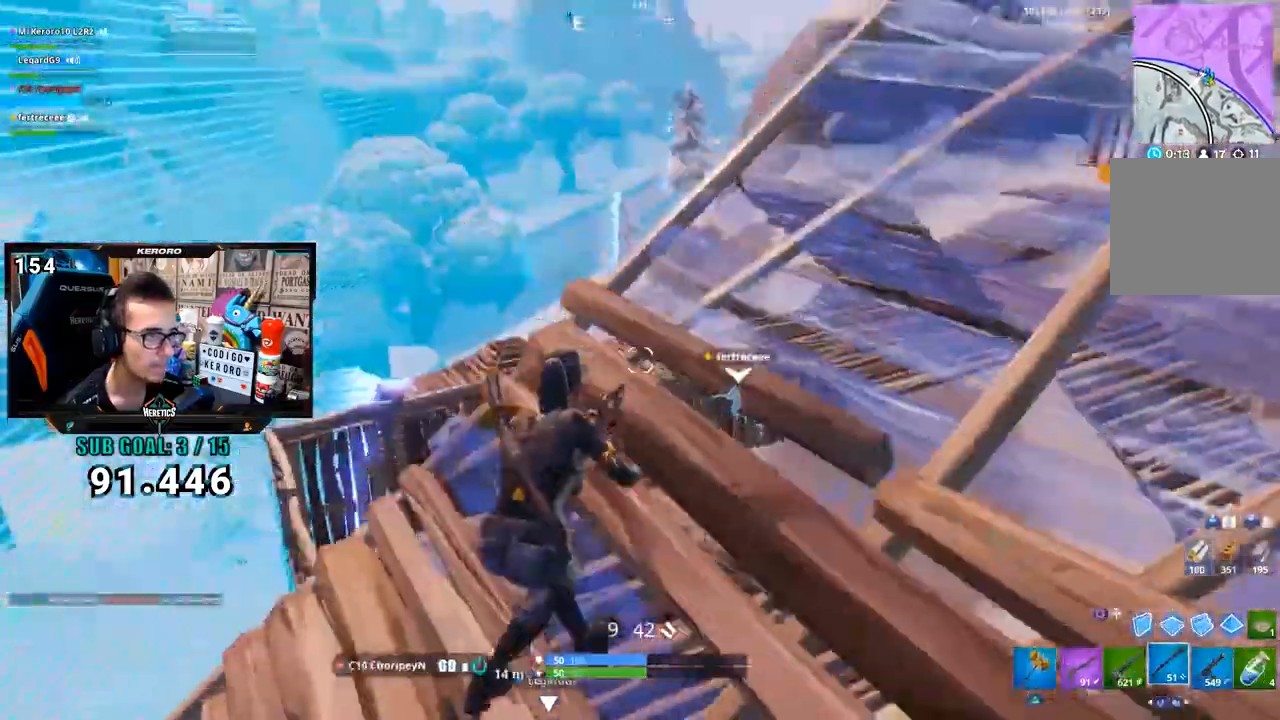
{"dt_ms": 500, "buttons": ["CROSS"], "left_stick": "up-left", "right_stick": "center", "button_events": [[50, "CROSS", "up"], [483, "CROSS", "down"]]}
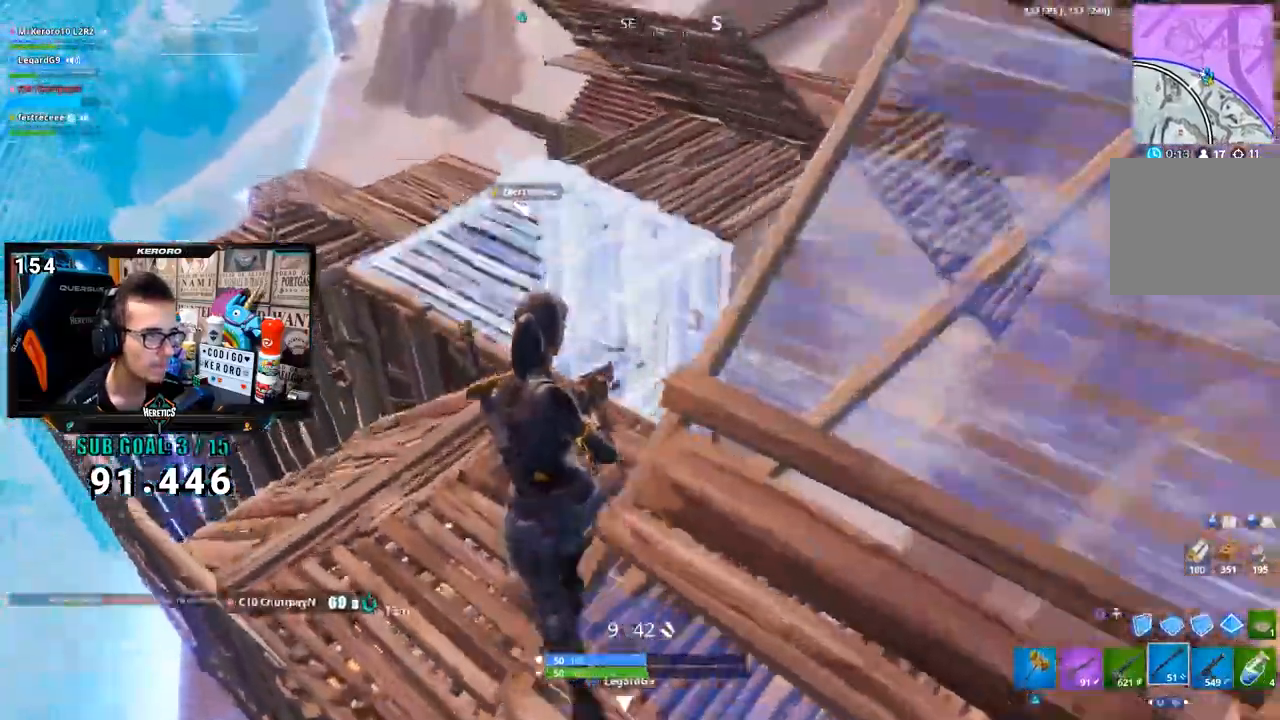
{"dt_ms": 500, "buttons": [], "left_stick": "up-left", "right_stick": "center", "button_events": [[50, "CROSS", "up"]]}
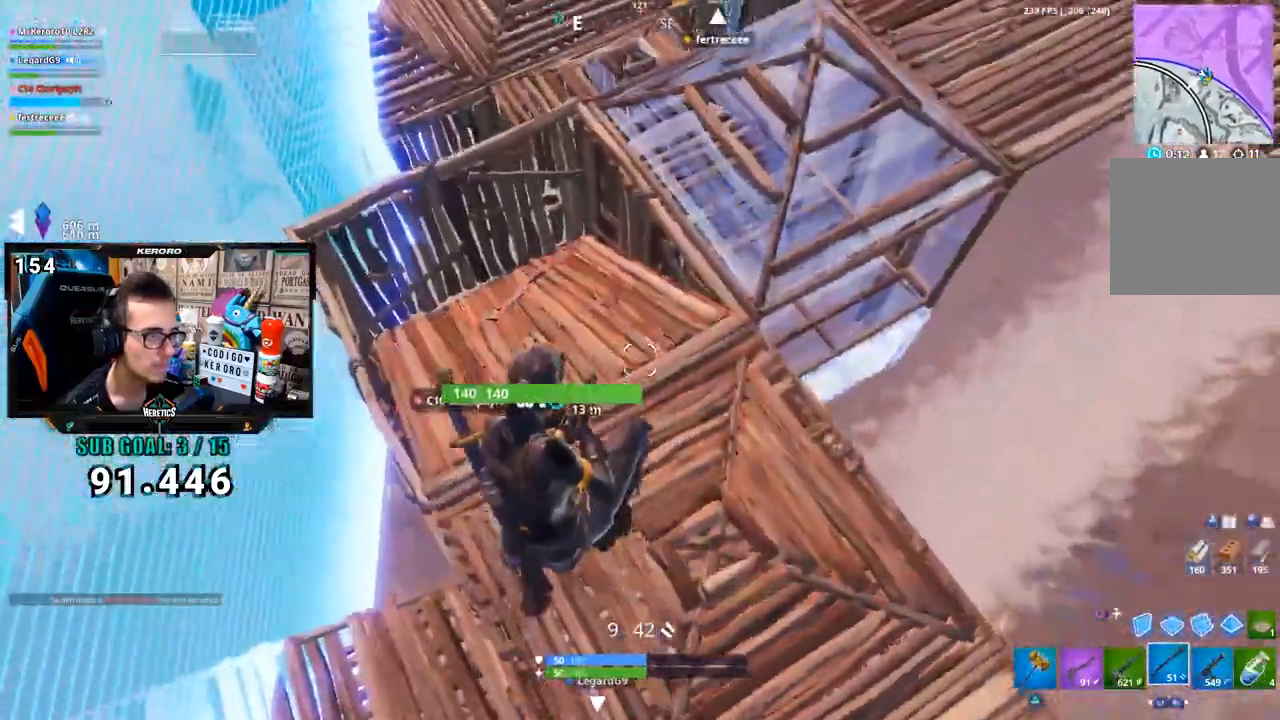
{"dt_ms": 500, "buttons": [], "left_stick": "up", "right_stick": "center", "button_events": [[83, "R1", "down"], [217, "R1", "up"]]}
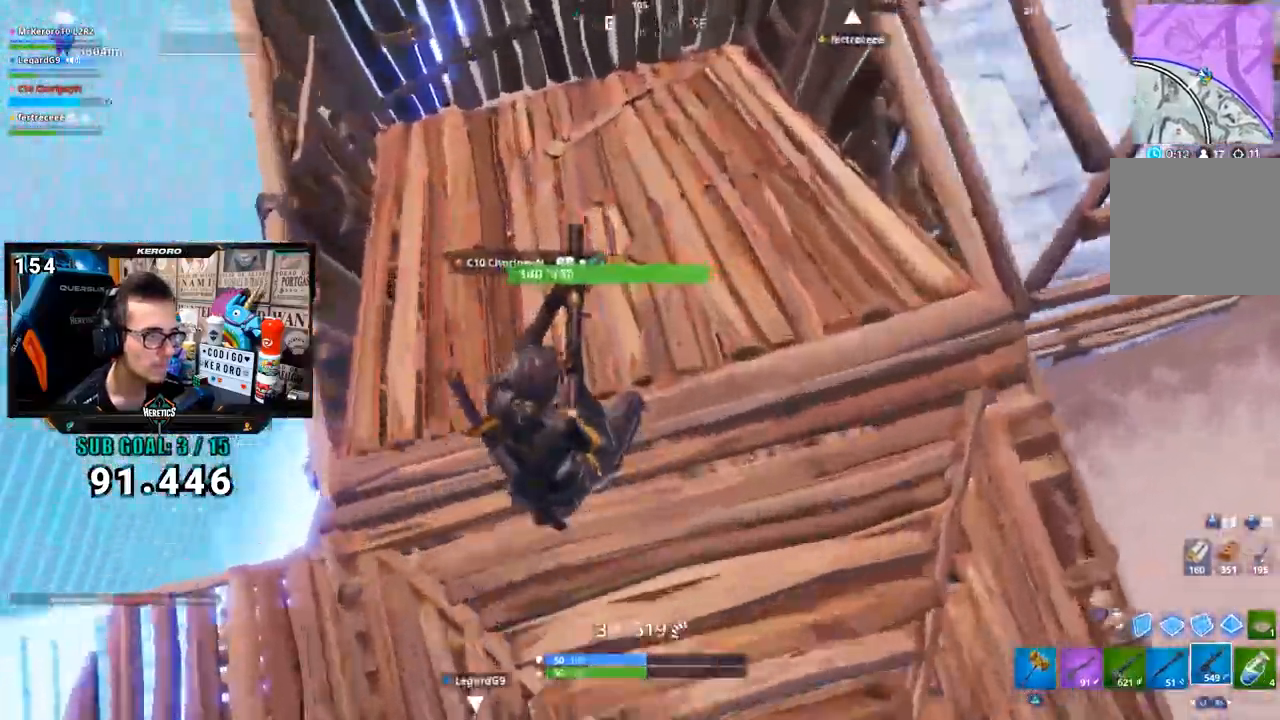
{"dt_ms": 500, "buttons": ["R2"], "left_stick": "up-right", "right_stick": "down-left", "button_events": [[150, "R2", "down"]]}
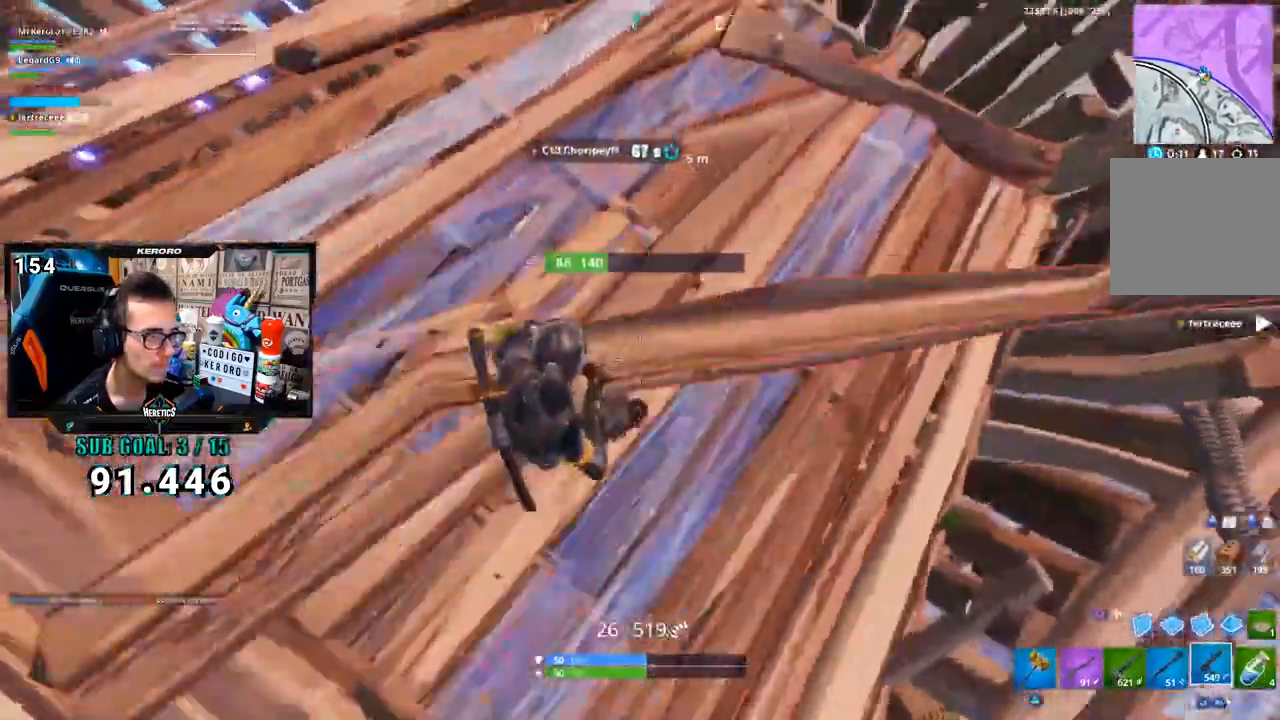
{"dt_ms": 1000, "buttons": [], "left_stick": "down-right", "right_stick": "down", "button_events": [[750, "R2", "up"]]}
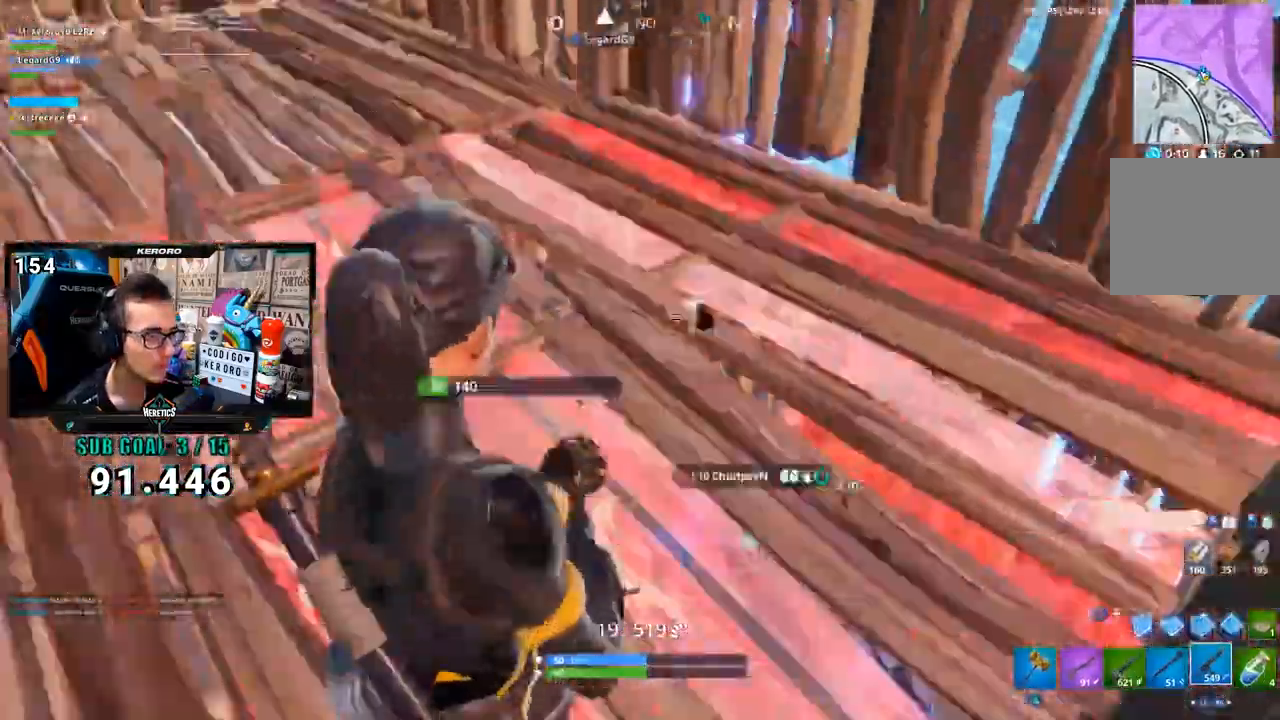
{"dt_ms": 500, "buttons": [], "left_stick": "center", "right_stick": "center", "button_events": [[83, "R2", "down"], [450, "R2", "up"]]}
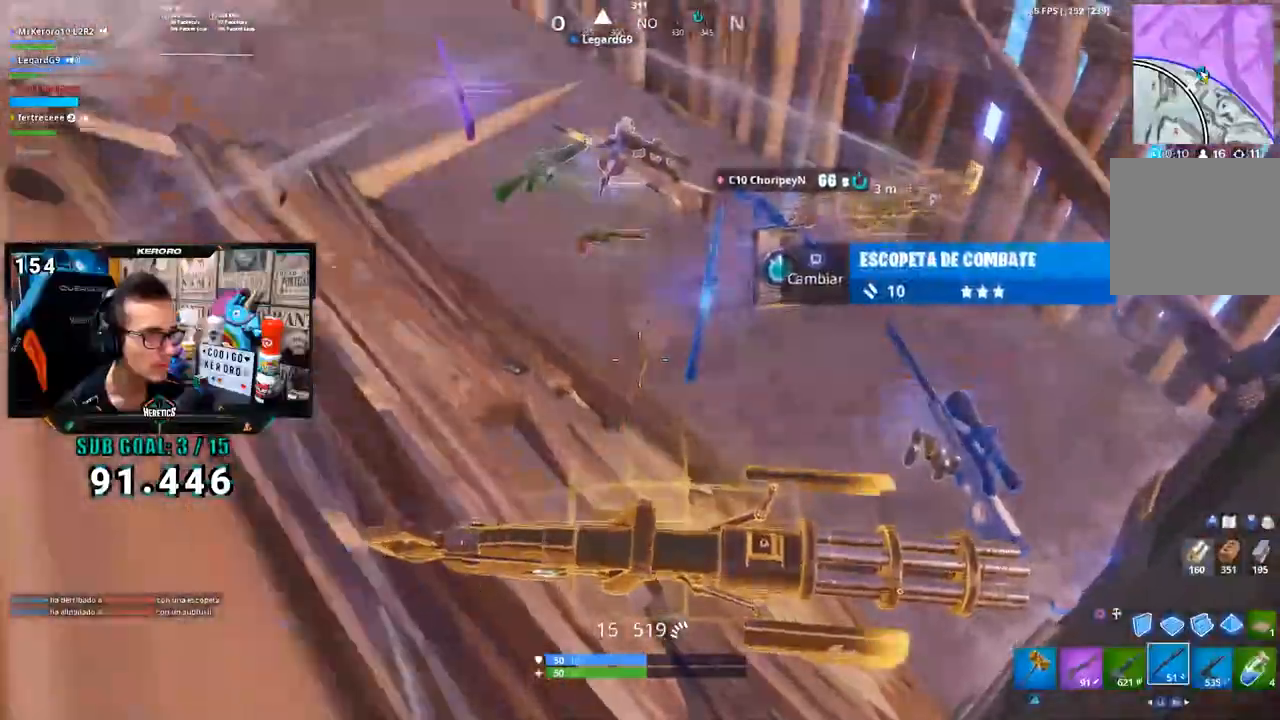
{"dt_ms": 500, "buttons": [], "left_stick": "up-right", "right_stick": "left", "button_events": []}
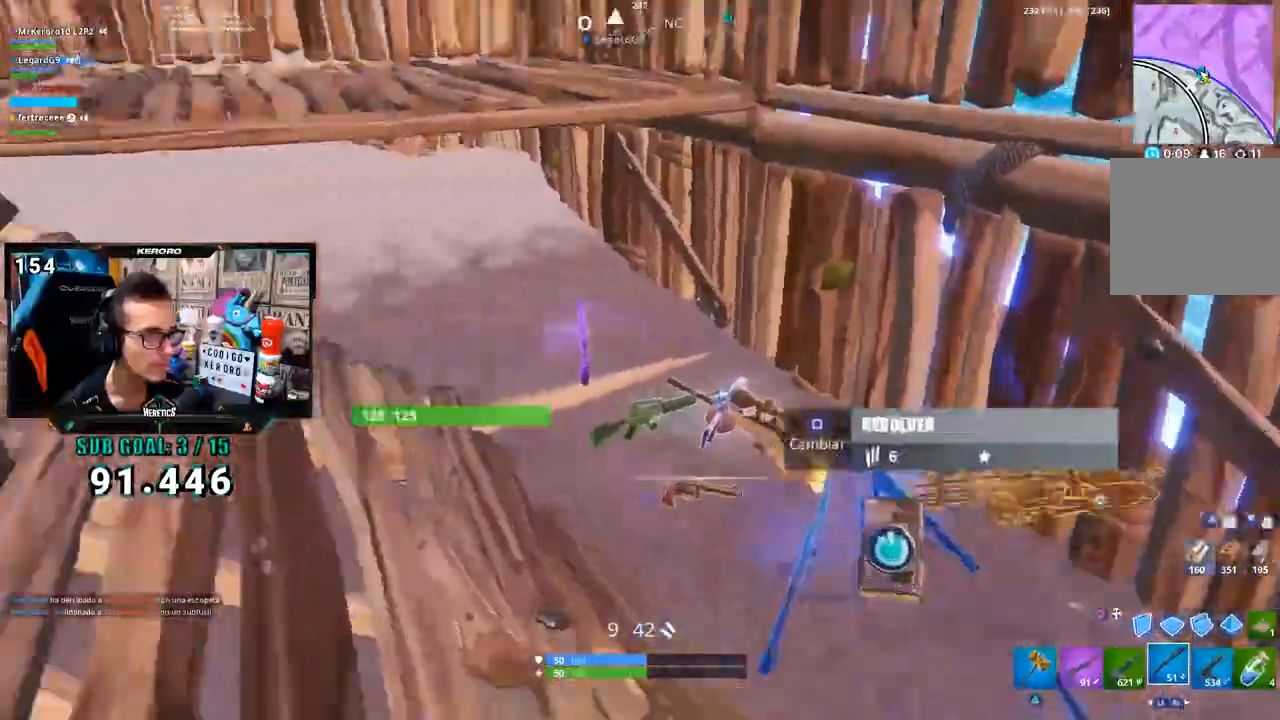
{"dt_ms": 500, "buttons": [], "left_stick": "right", "right_stick": "left", "button_events": []}
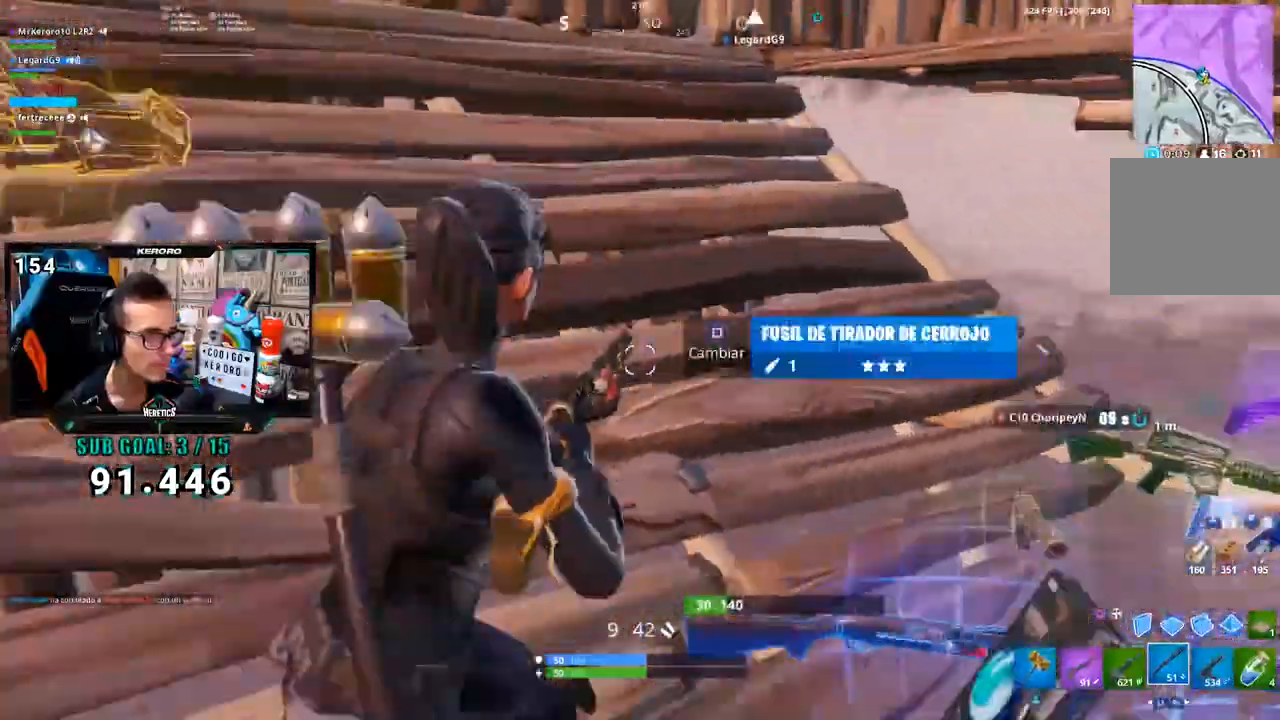
{"dt_ms": 500, "buttons": [], "left_stick": "right", "right_stick": "center", "button_events": []}
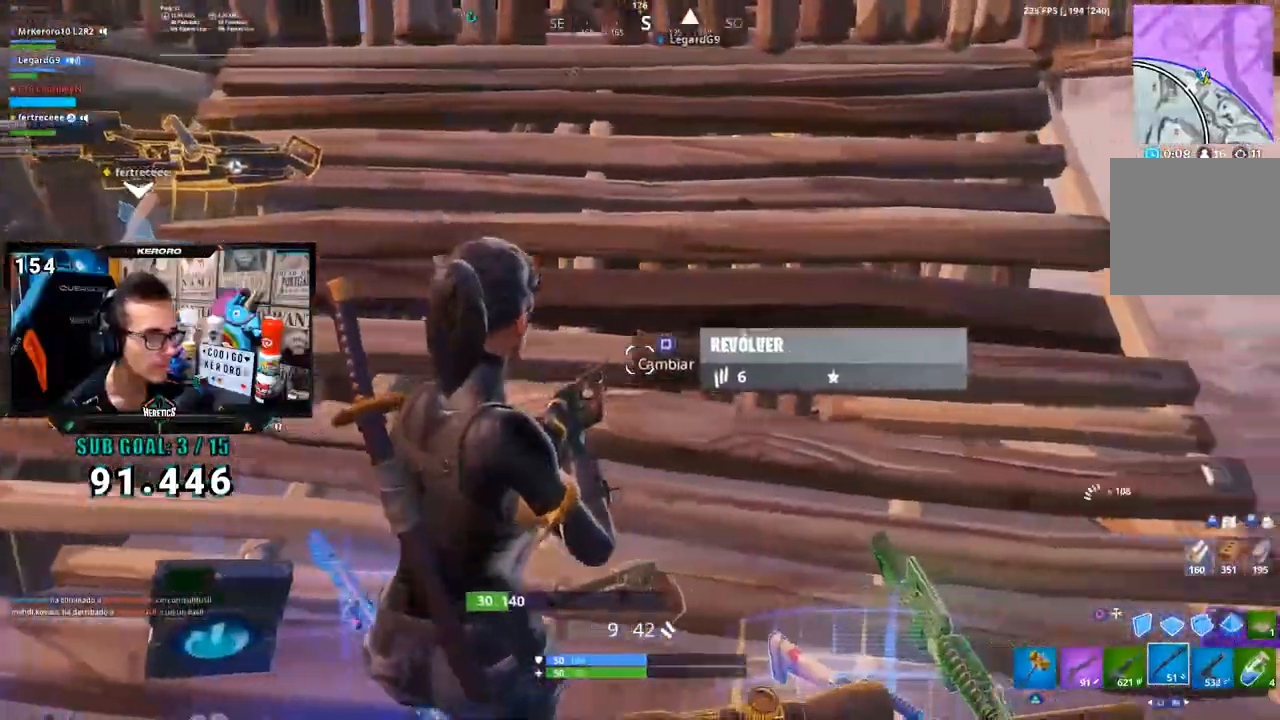
{"dt_ms": 1000, "buttons": [], "left_stick": "right", "right_stick": "center", "button_events": [[50, "R3", "down"], [150, "R3", "up"], [383, "CROSS", "down"], [450, "CROSS", "up"]]}
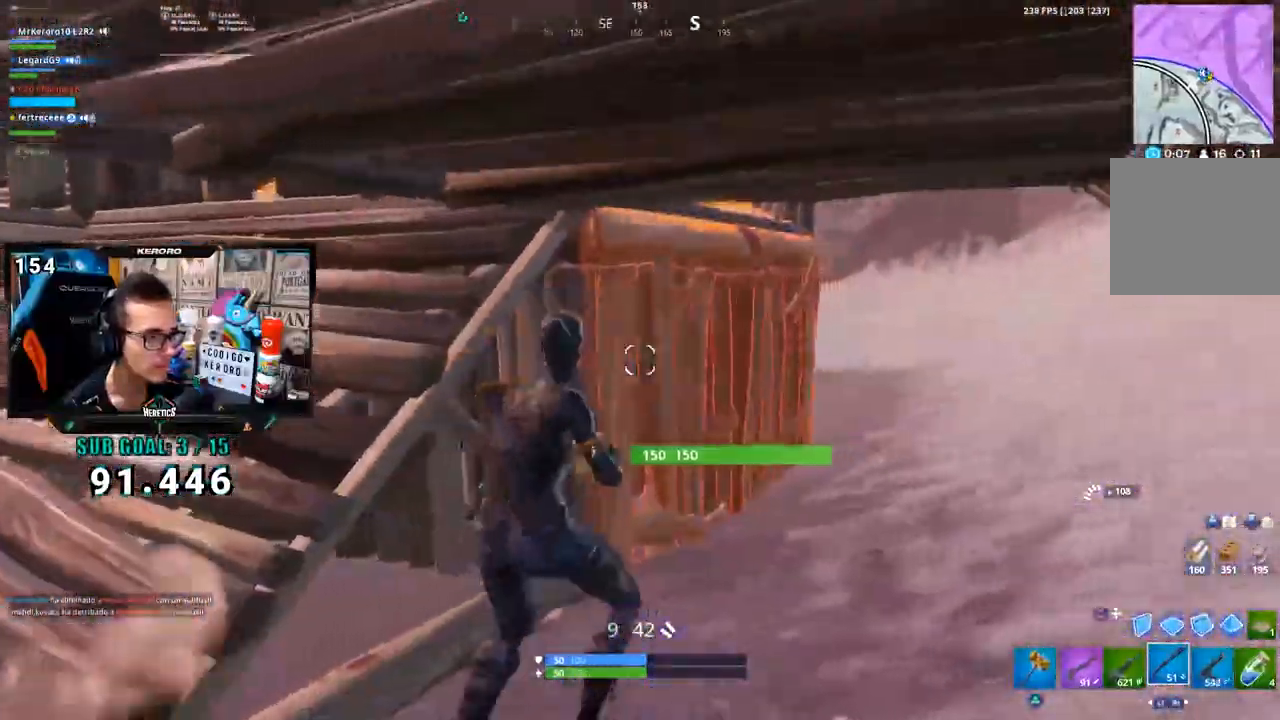
{"dt_ms": 500, "buttons": [], "left_stick": "left", "right_stick": "down", "button_events": [[117, "R3", "down"], [183, "R3", "up"], [350, "CROSS", "down"], [450, "CROSS", "up"]]}
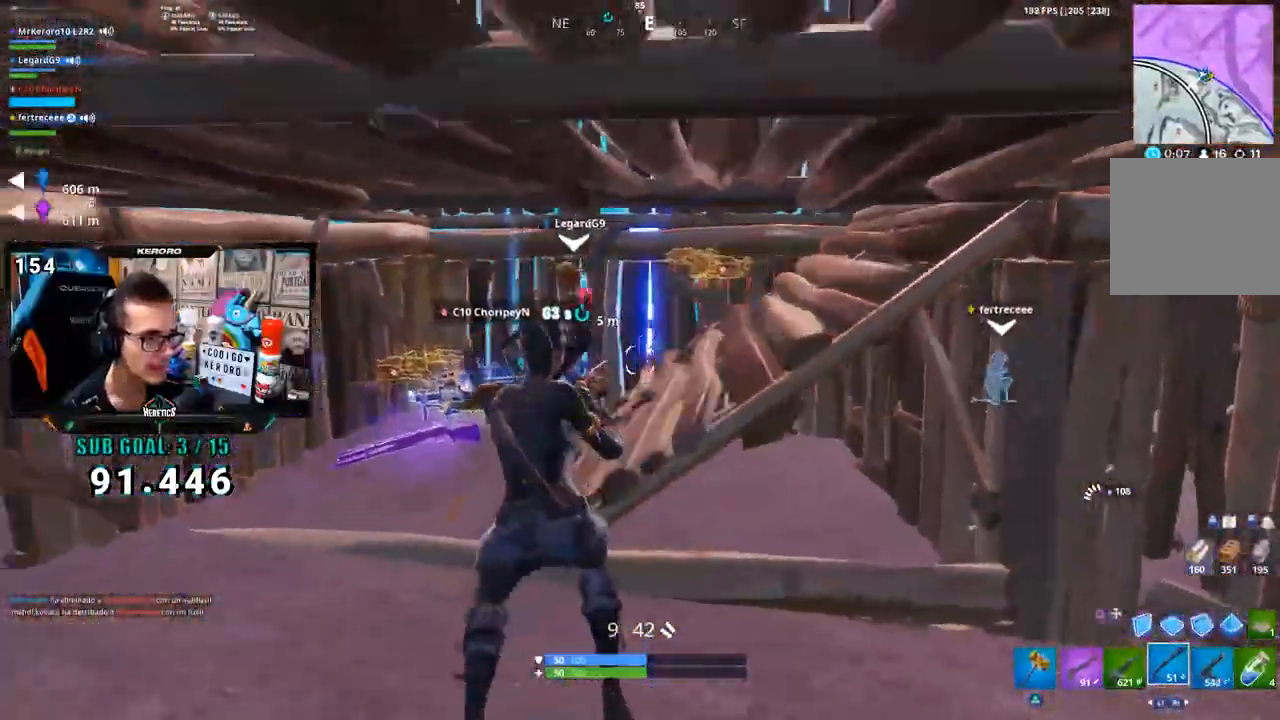
{"dt_ms": 500, "buttons": [], "left_stick": "up", "right_stick": "center", "button_events": [[350, "R1", "down"], [417, "TRIANGLE", "down"], [450, "TRIANGLE", "up"], [483, "R1", "up"]]}
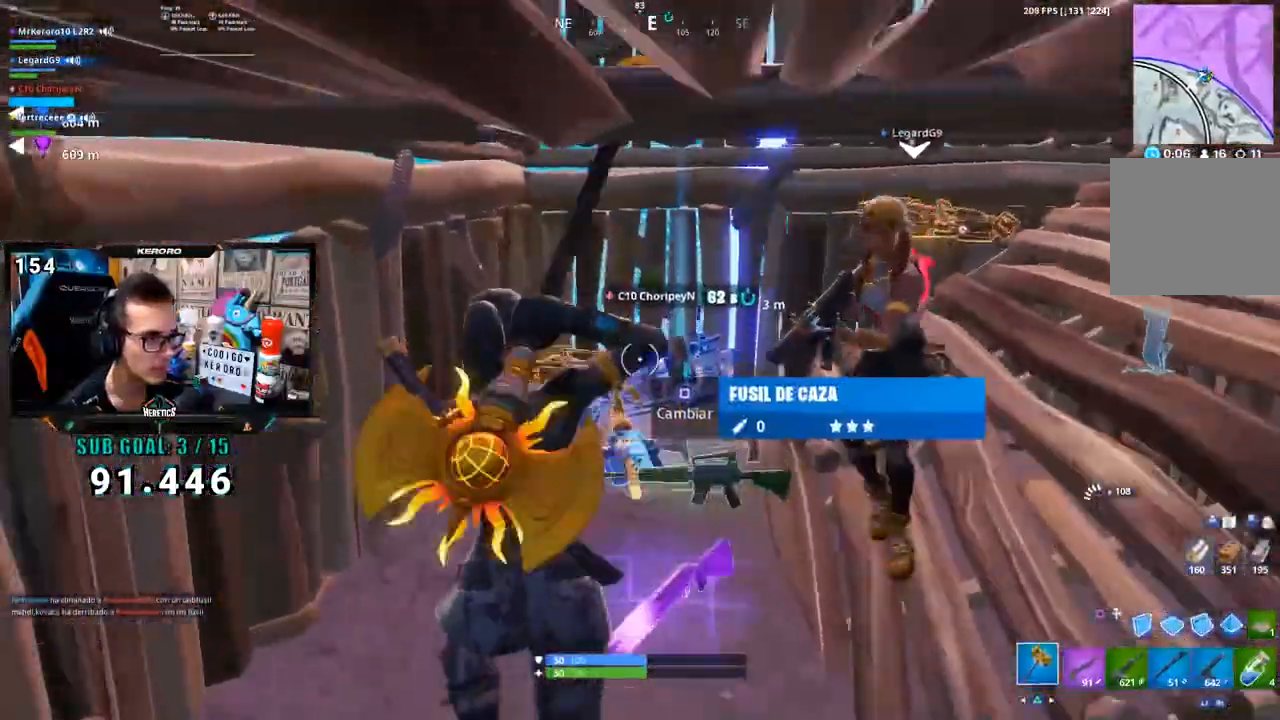
{"dt_ms": 500, "buttons": [], "left_stick": "up-right", "right_stick": "center", "button_events": []}
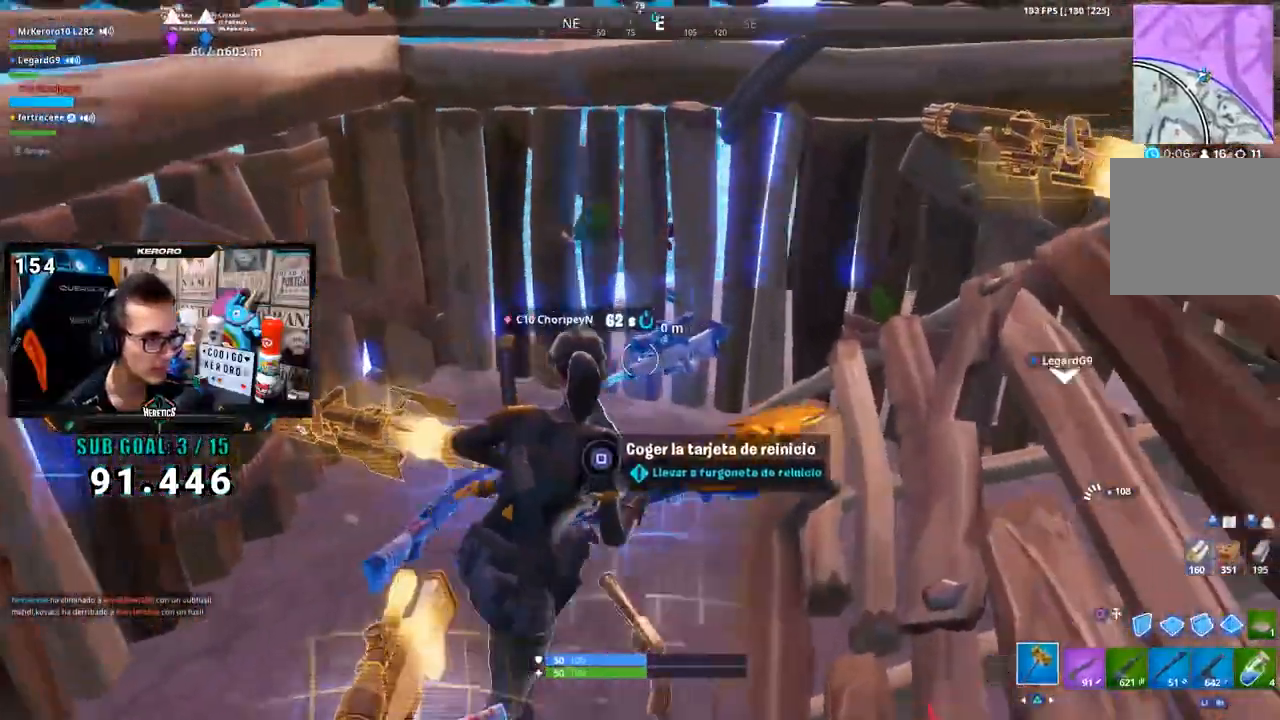
{"dt_ms": 500, "buttons": [], "left_stick": "center", "right_stick": "center", "button_events": [[83, "R3", "down"], [183, "R3", "up"]]}
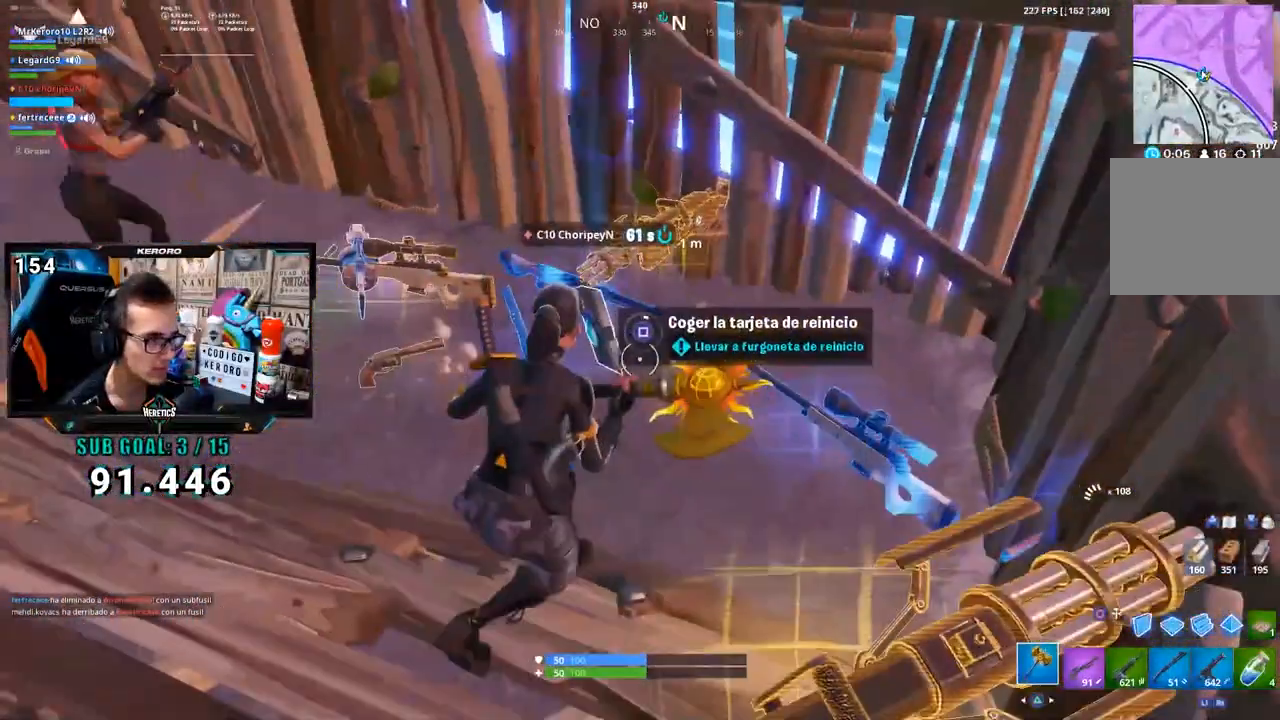
{"dt_ms": 500, "buttons": [], "left_stick": "center", "right_stick": "center", "button_events": [[17, "SQUARE", "down"], [50, "SQUARE", "up"], [117, "SQUARE", "down"], [217, "SQUARE", "up"], [283, "SQUARE", "down"], [383, "SQUARE", "up"], [417, "SQUARE", "down"], [483, "SQUARE", "up"]]}
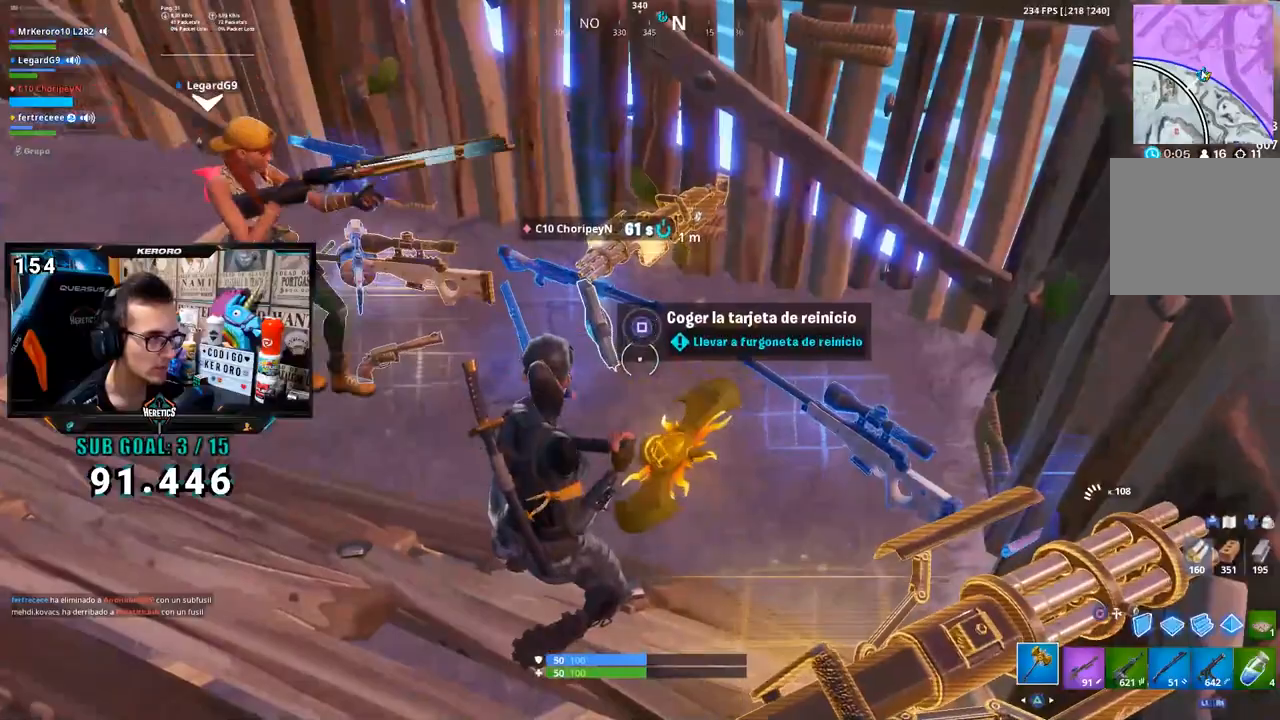
{"dt_ms": 500, "buttons": [], "left_stick": "right", "right_stick": "center", "button_events": [[83, "SQUARE", "down"], [150, "SQUARE", "up"]]}